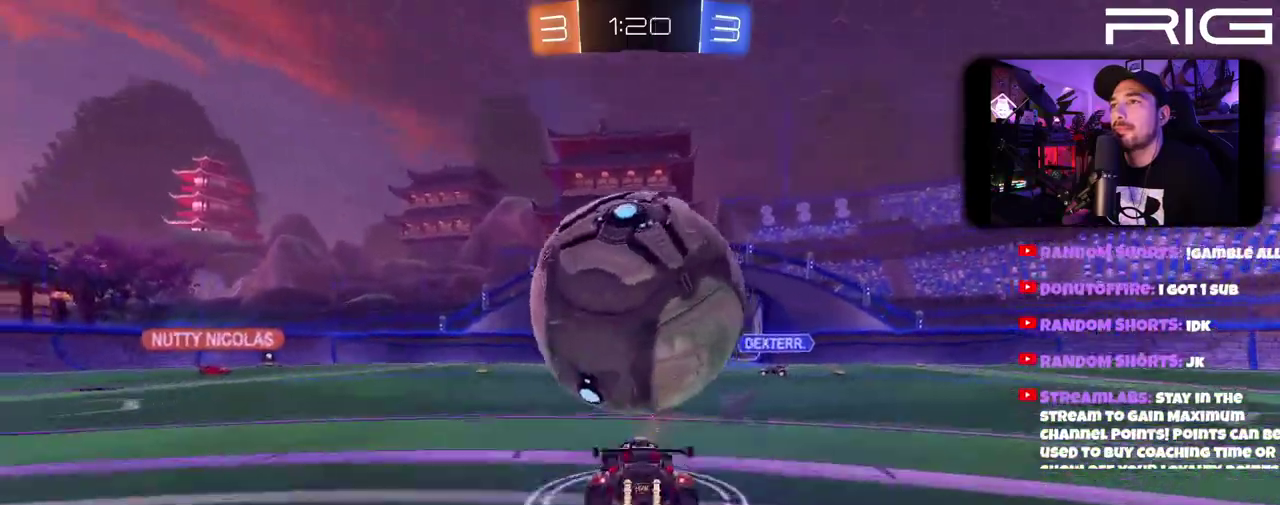
Gameplay with a controller (Xbox layout); each line is a JSON object with the inputs held at the frame after it. "events" lists button and stick changes between this image and that frame as [ms after this image, input, new state], when the widget could be followed in between. This document gives stick clicks only as held states, not as events. Not read: L1 R1 START.
{"buttons": ["B", "R2"], "left_stick": "down", "right_stick": "center", "events": [[117, "A", "up"], [217, "B", "down"], [417, "left_stick", "down-left"], [483, "left_stick", "down"]]}
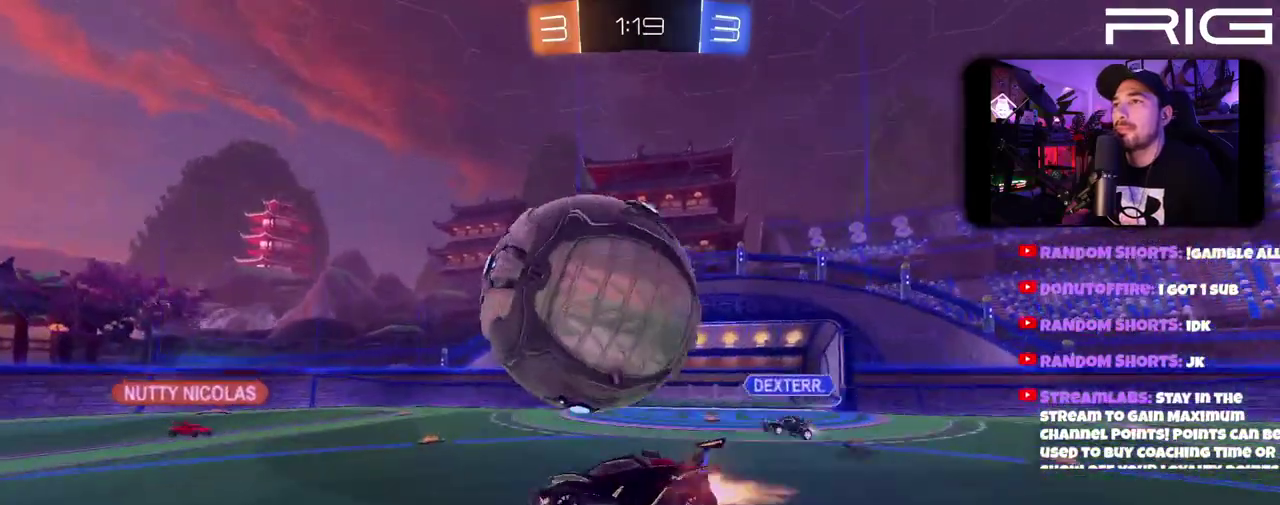
{"buttons": ["B", "X", "R2"], "left_stick": "up-right", "right_stick": "center", "events": [[83, "A", "down"], [233, "left_stick", "up-right"], [333, "A", "up"], [483, "X", "down"]]}
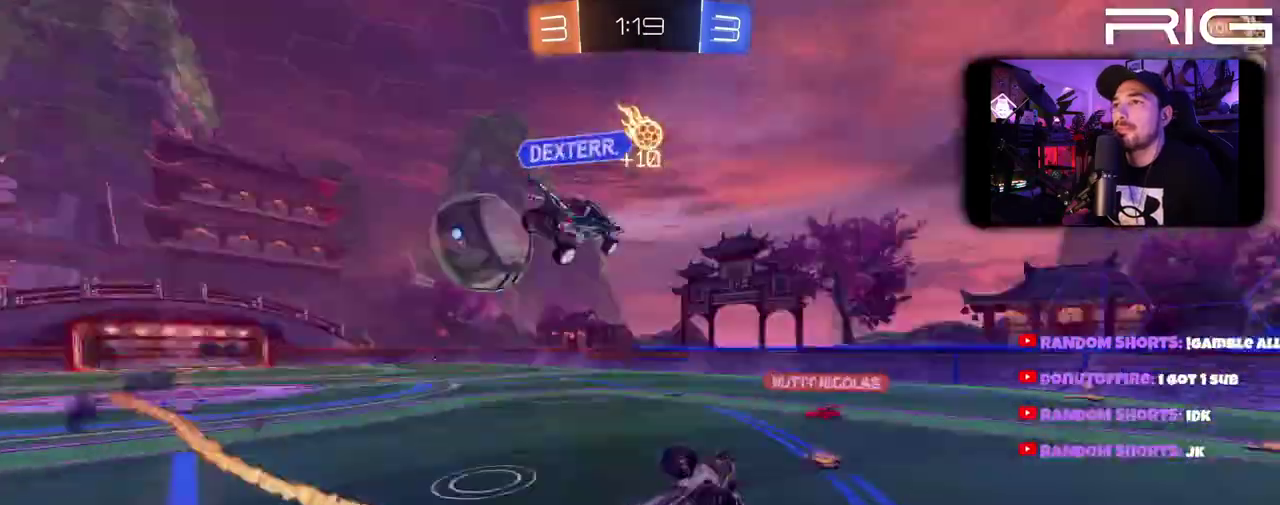
{"buttons": ["R2"], "left_stick": "center", "right_stick": "center"}
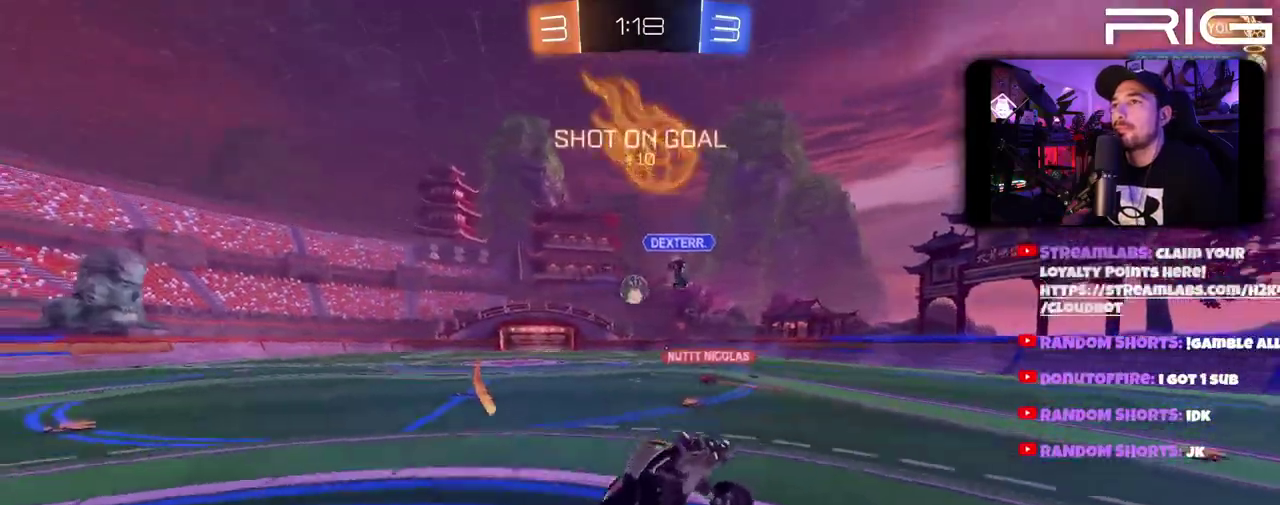
{"buttons": ["R2"], "left_stick": "right", "right_stick": "center"}
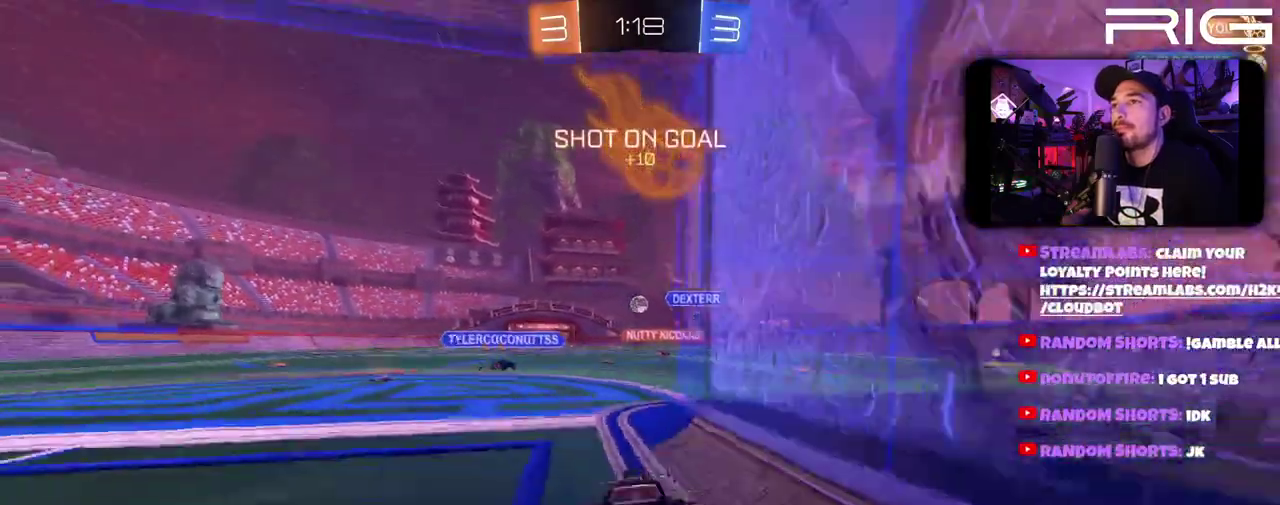
{"buttons": ["B", "R2"], "left_stick": "up-left", "right_stick": "center", "events": [[200, "B", "down"], [250, "left_stick", "up-right"], [350, "left_stick", "center"], [400, "B", "up"], [467, "left_stick", "up-left"], [500, "B", "down"]]}
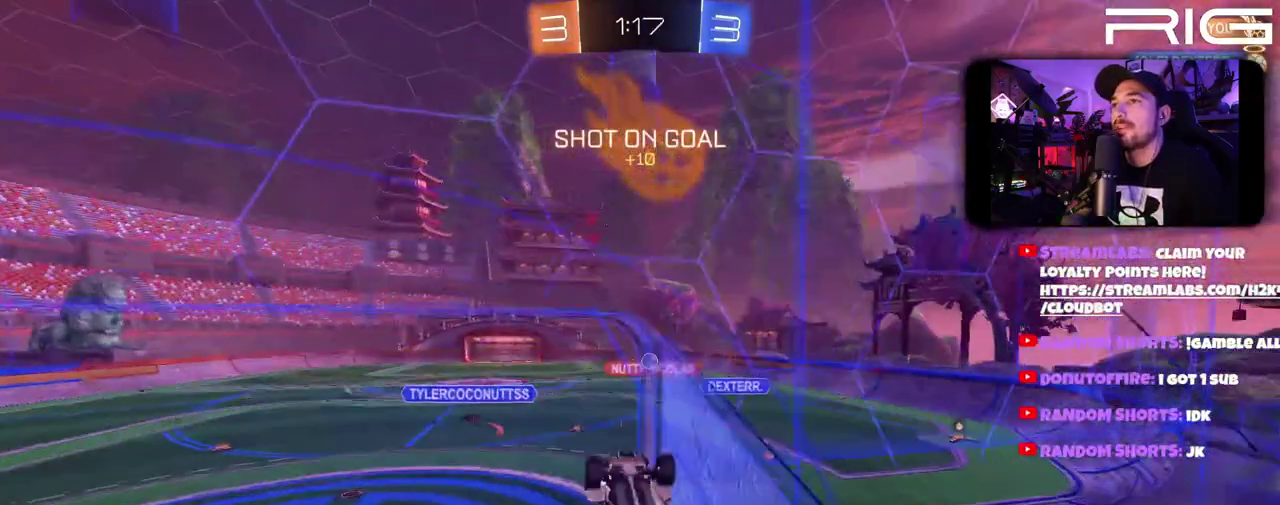
{"buttons": ["B", "R2"], "left_stick": "center", "right_stick": "center", "events": [[67, "A", "down"], [67, "left_stick", "center"], [450, "A", "up"]]}
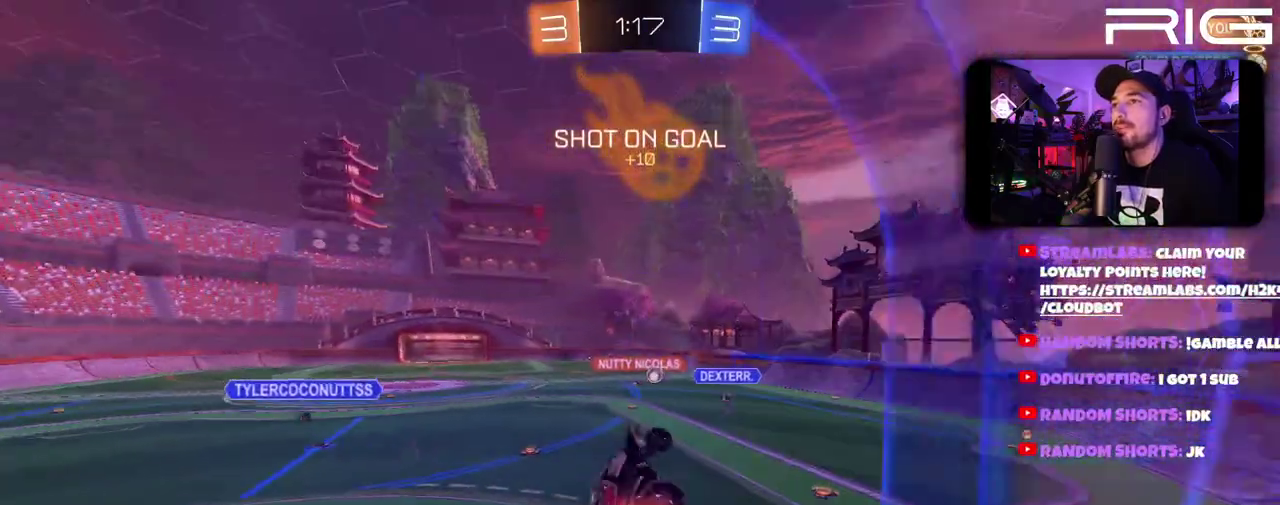
{"buttons": ["R2"], "left_stick": "center", "right_stick": "center"}
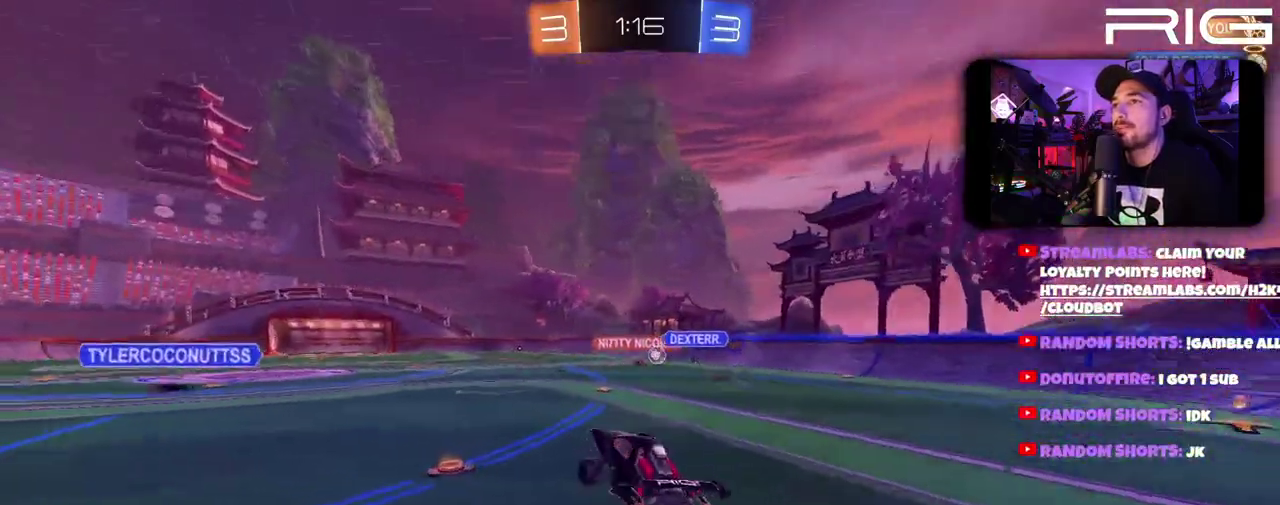
{"buttons": ["R2"], "left_stick": "right", "right_stick": "center"}
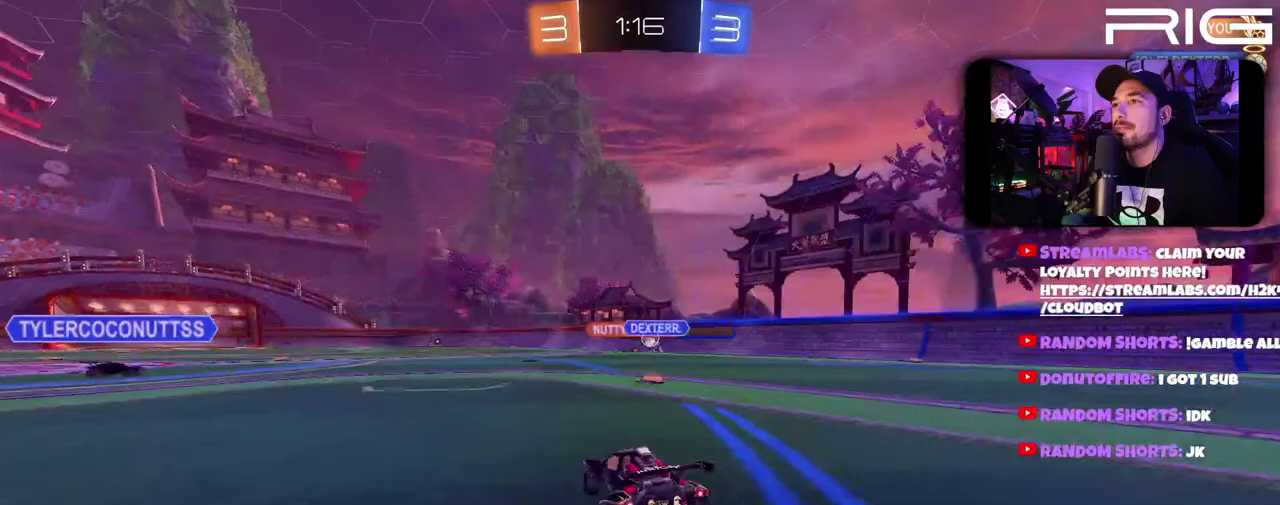
{"buttons": ["B", "R2"], "left_stick": "left", "right_stick": "center", "events": [[200, "B", "down"], [217, "left_stick", "left"]]}
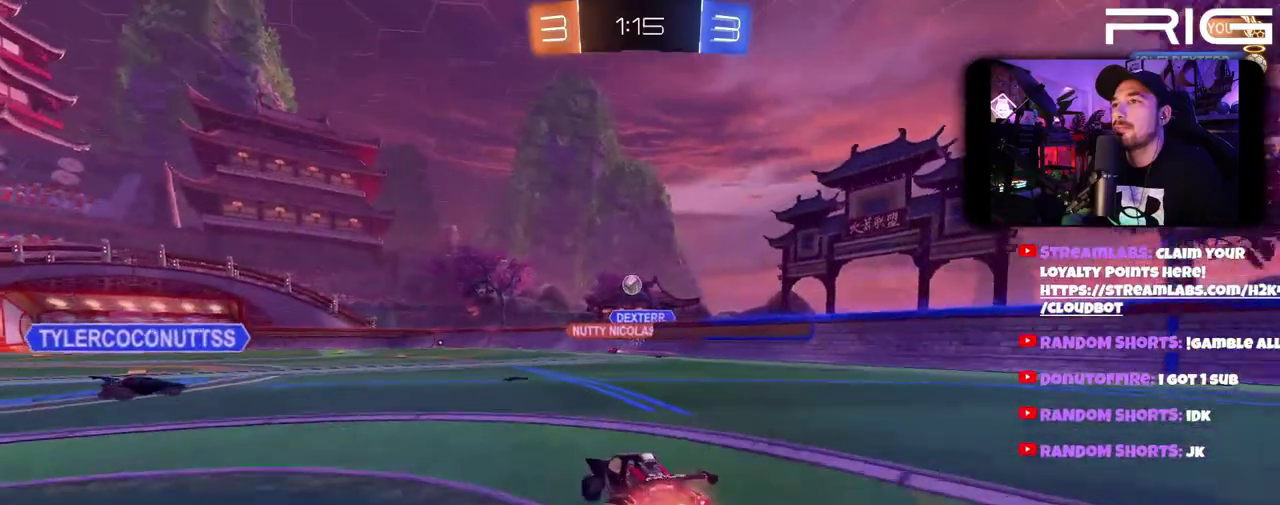
{"buttons": ["R2"], "left_stick": "center", "right_stick": "center", "events": [[150, "X", "down"], [233, "left_stick", "center"], [283, "X", "up"], [350, "B", "up"]]}
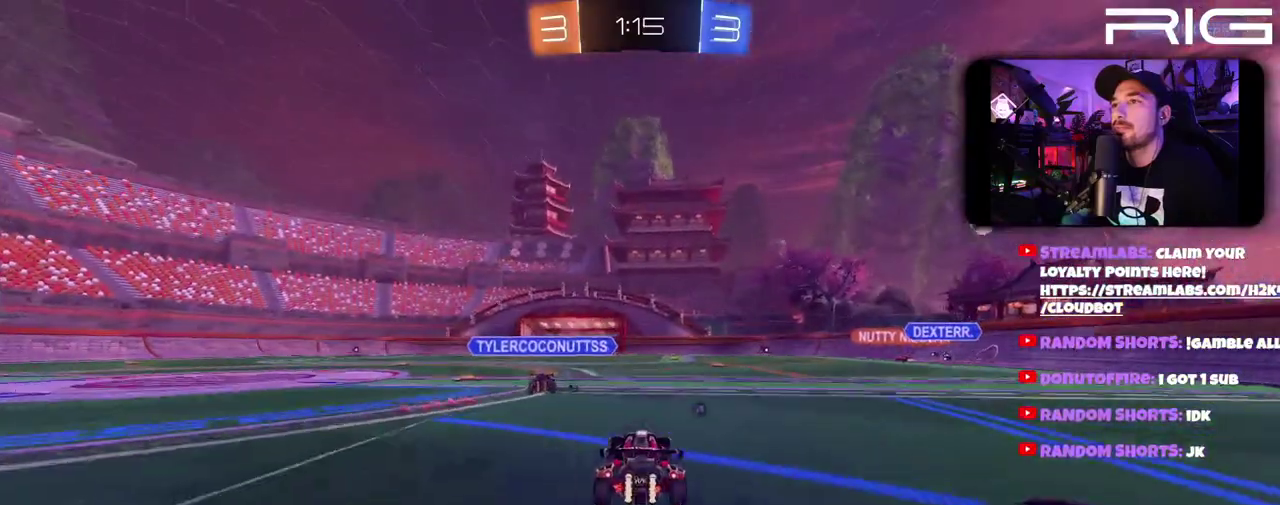
{"buttons": ["R2"], "left_stick": "center", "right_stick": "center", "events": [[167, "left_stick", "left"], [333, "left_stick", "up-left"], [383, "left_stick", "left"], [467, "left_stick", "center"]]}
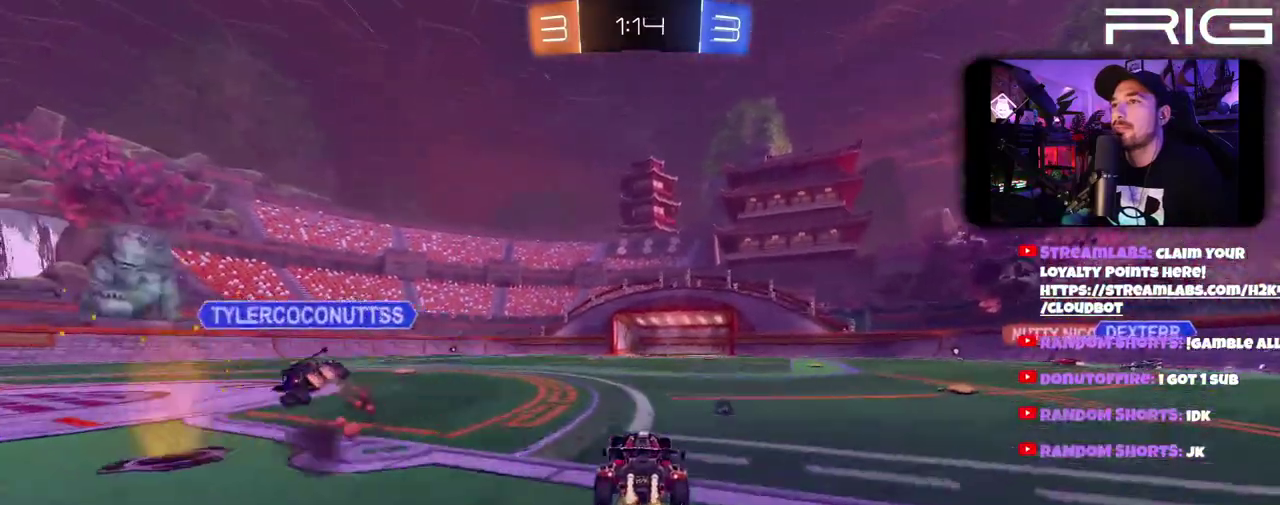
{"buttons": ["X", "R2"], "left_stick": "center", "right_stick": "center", "events": [[67, "left_stick", "left"], [200, "left_stick", "center"], [433, "X", "down"]]}
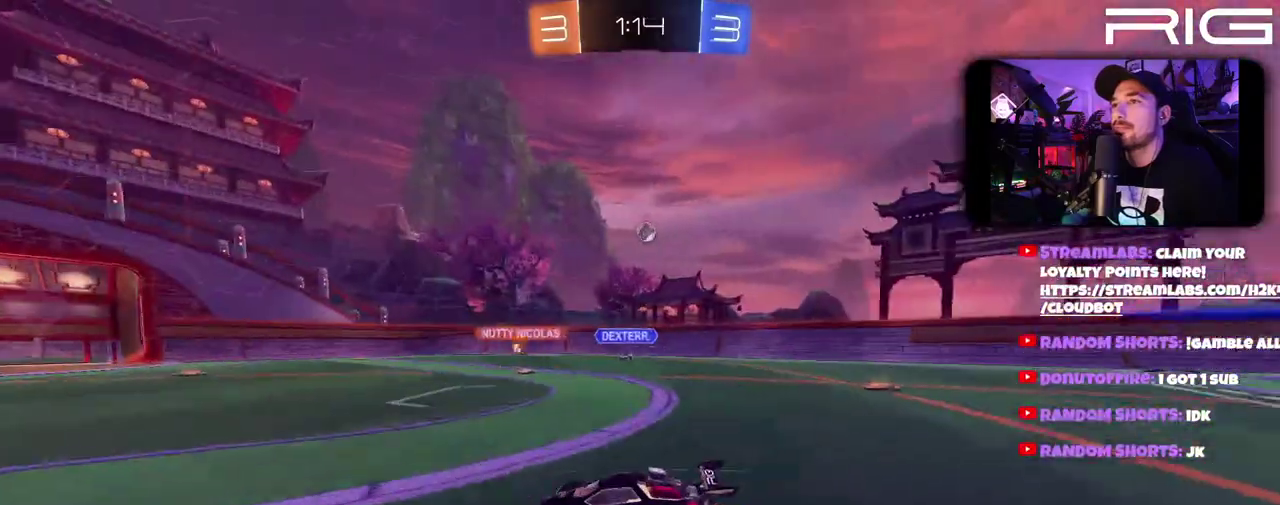
{"buttons": ["R2"], "left_stick": "center", "right_stick": "center", "events": [[50, "X", "up"]]}
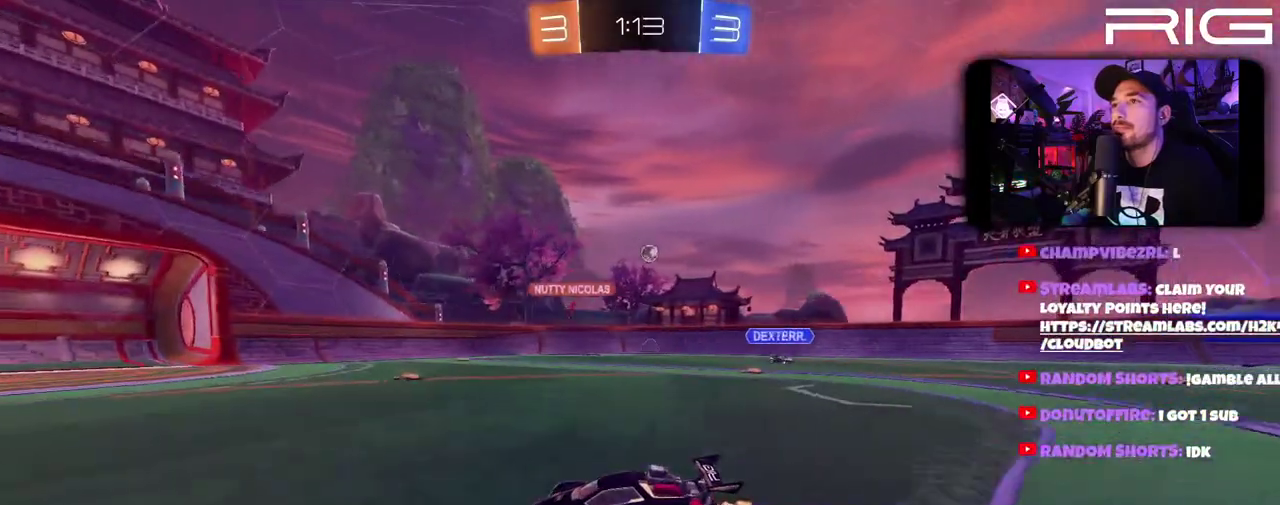
{"buttons": ["R2"], "left_stick": "right", "right_stick": "center", "events": [[117, "left_stick", "right"], [217, "left_stick", "center"], [417, "left_stick", "right"]]}
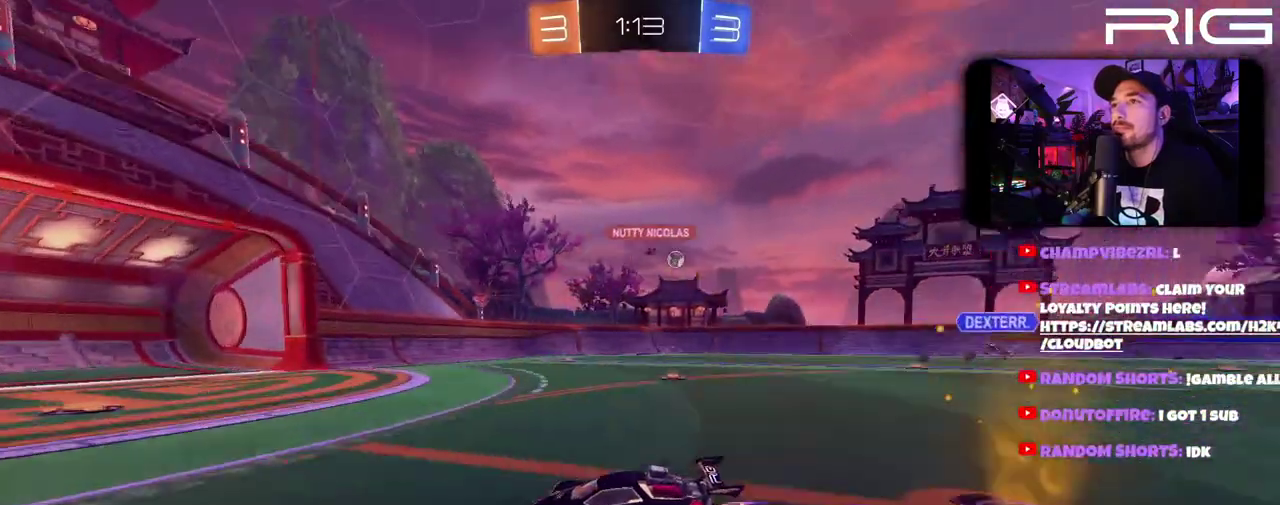
{"buttons": ["DPAD_LEFT"], "left_stick": "right", "right_stick": "center", "events": [[283, "left_stick", "up-left"], [350, "R2", "up"], [383, "left_stick", "right"], [467, "DPAD_LEFT", "down"]]}
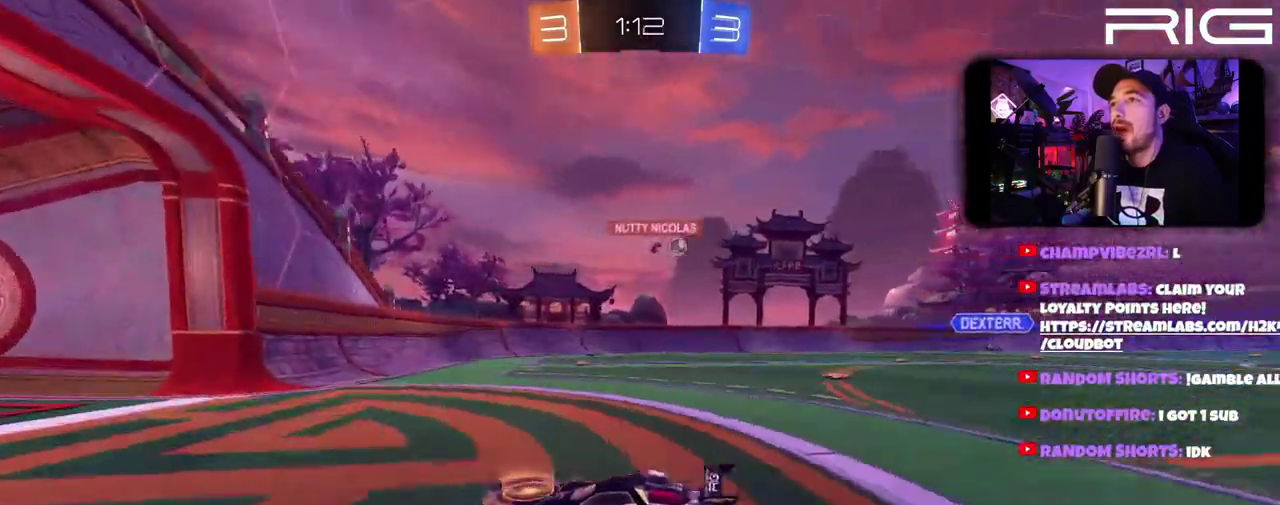
{"buttons": ["R2"], "left_stick": "right", "right_stick": "center", "events": [[200, "DPAD_LEFT", "up"], [300, "R2", "down"]]}
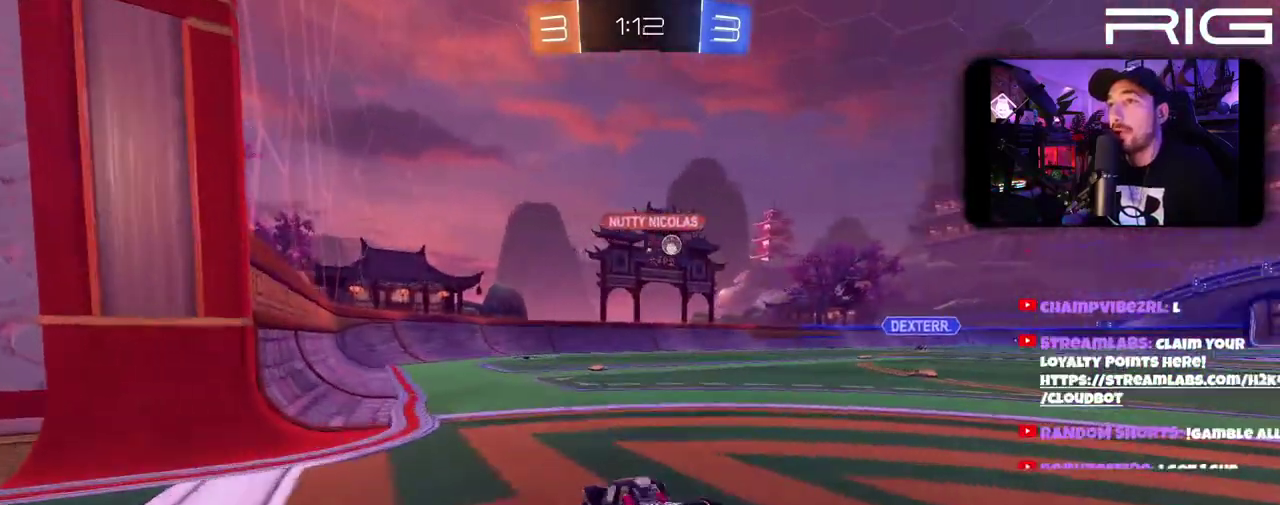
{"buttons": ["R2"], "left_stick": "left", "right_stick": "center", "events": [[450, "left_stick", "left"]]}
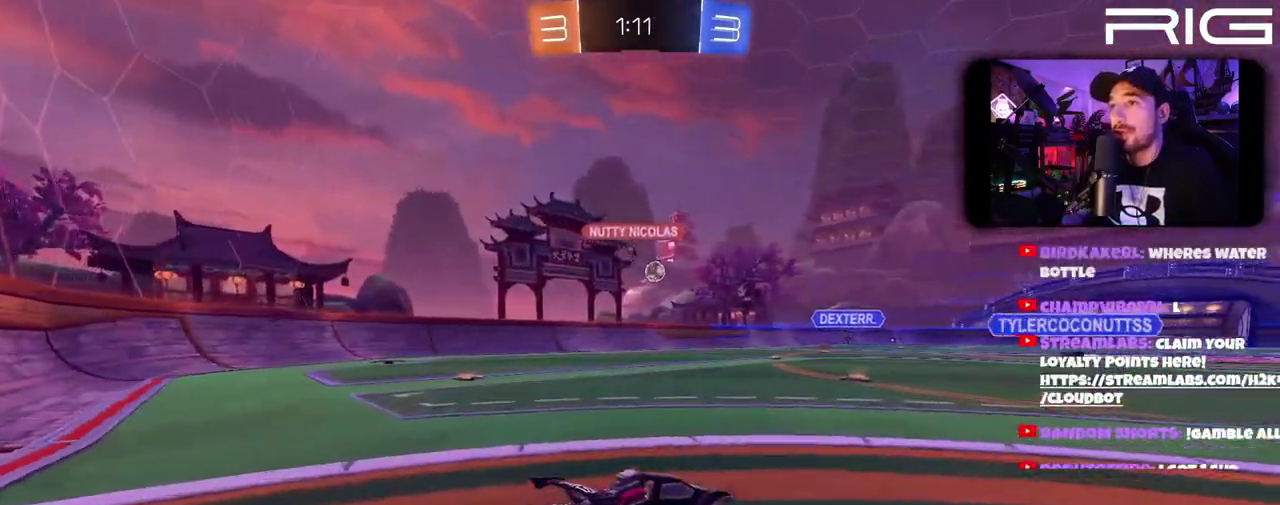
{"buttons": ["R2"], "left_stick": "center", "right_stick": "center", "events": [[67, "left_stick", "center"]]}
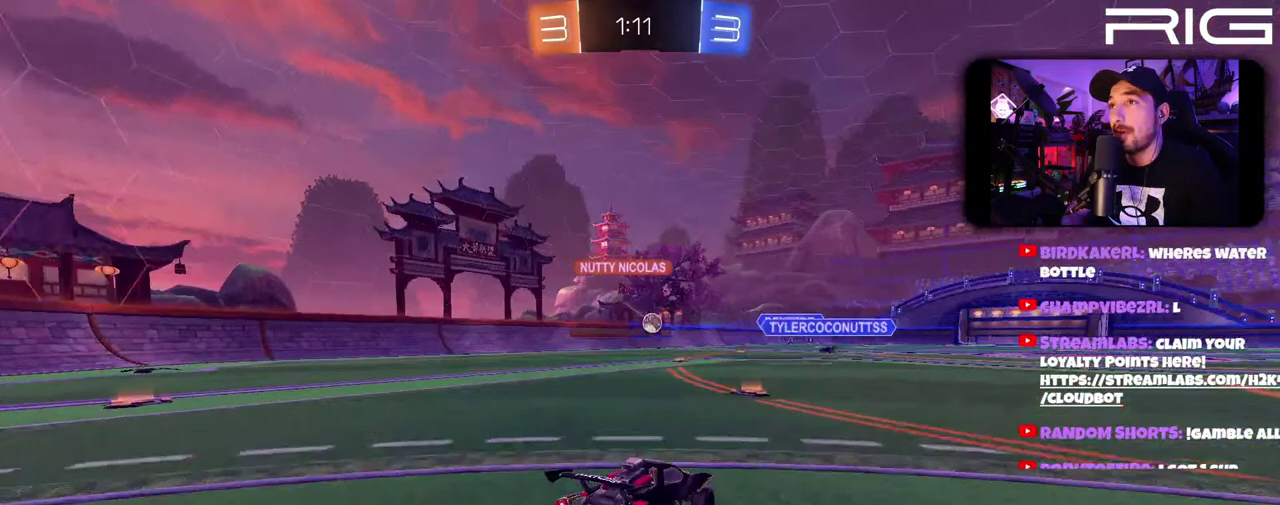
{"buttons": ["L2"], "left_stick": "left", "right_stick": "center", "events": [[17, "left_stick", "right"], [117, "left_stick", "left"], [217, "left_stick", "center"], [267, "R2", "up"], [283, "L2", "down"], [300, "left_stick", "left"]]}
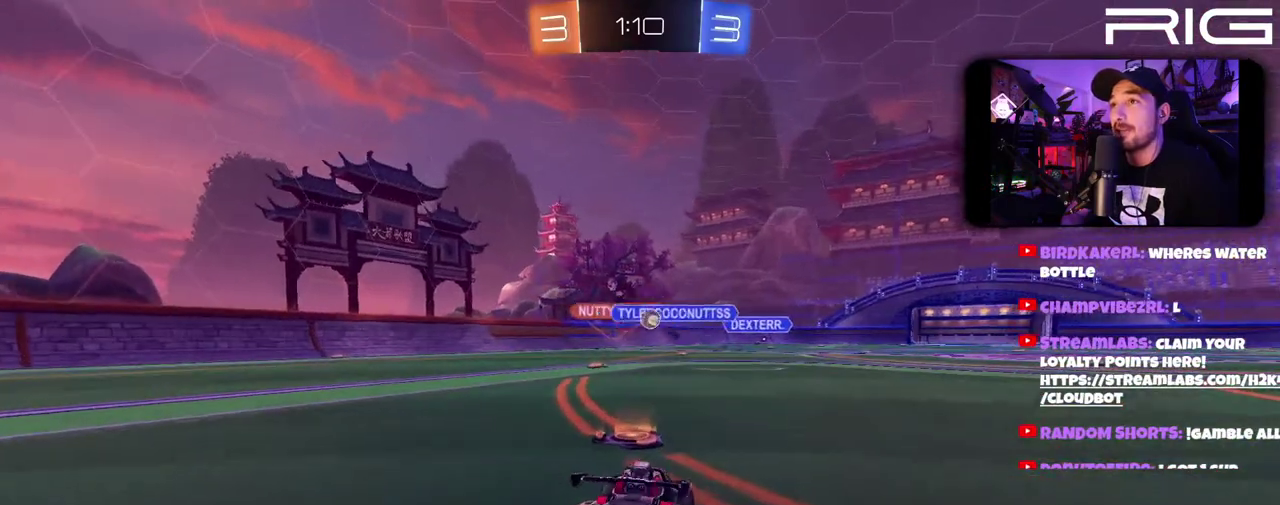
{"buttons": ["R2"], "left_stick": "left", "right_stick": "center", "events": [[17, "L2", "up"], [117, "R2", "down"], [167, "left_stick", "center"], [300, "left_stick", "right"], [417, "left_stick", "left"]]}
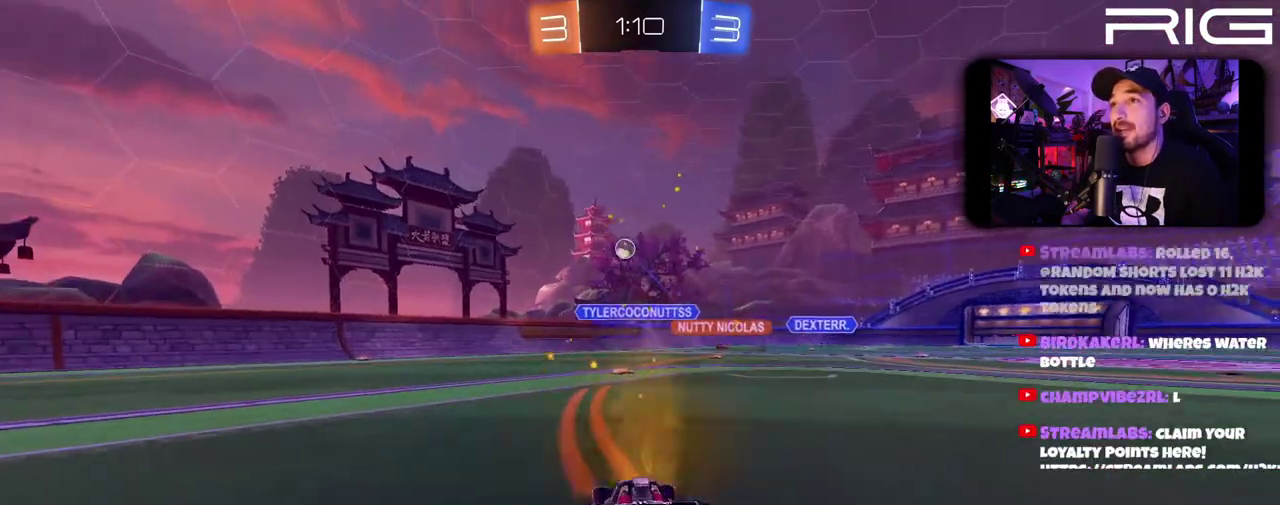
{"buttons": ["R2"], "left_stick": "center", "right_stick": "center", "events": [[83, "left_stick", "right"], [233, "left_stick", "center"]]}
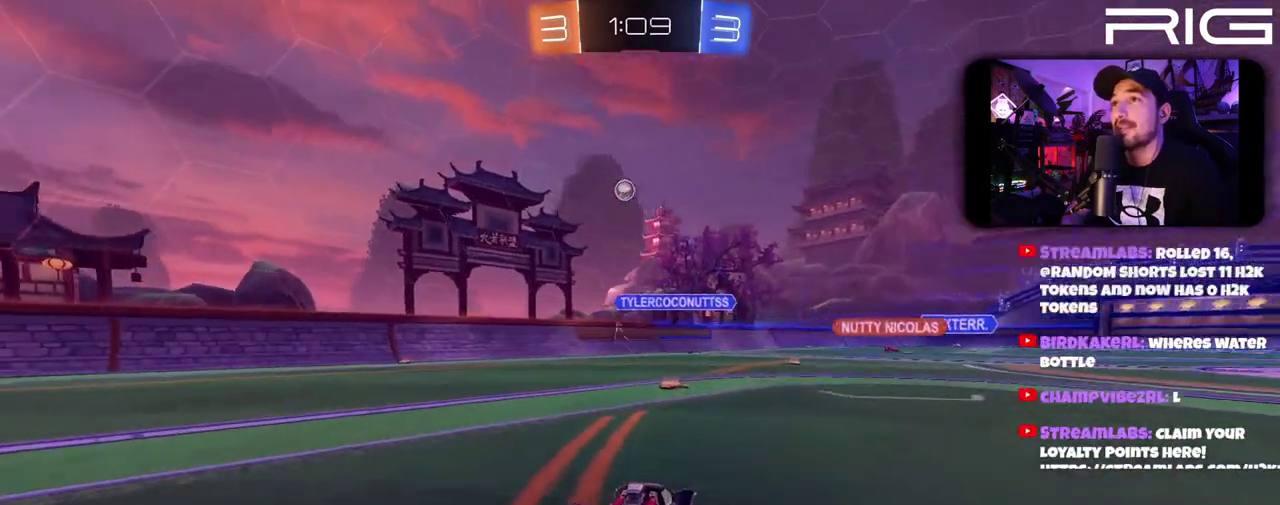
{"buttons": ["R2"], "left_stick": "right", "right_stick": "center", "events": [[17, "R2", "up"], [67, "left_stick", "up-left"], [233, "R2", "down"], [233, "left_stick", "center"], [417, "left_stick", "right"]]}
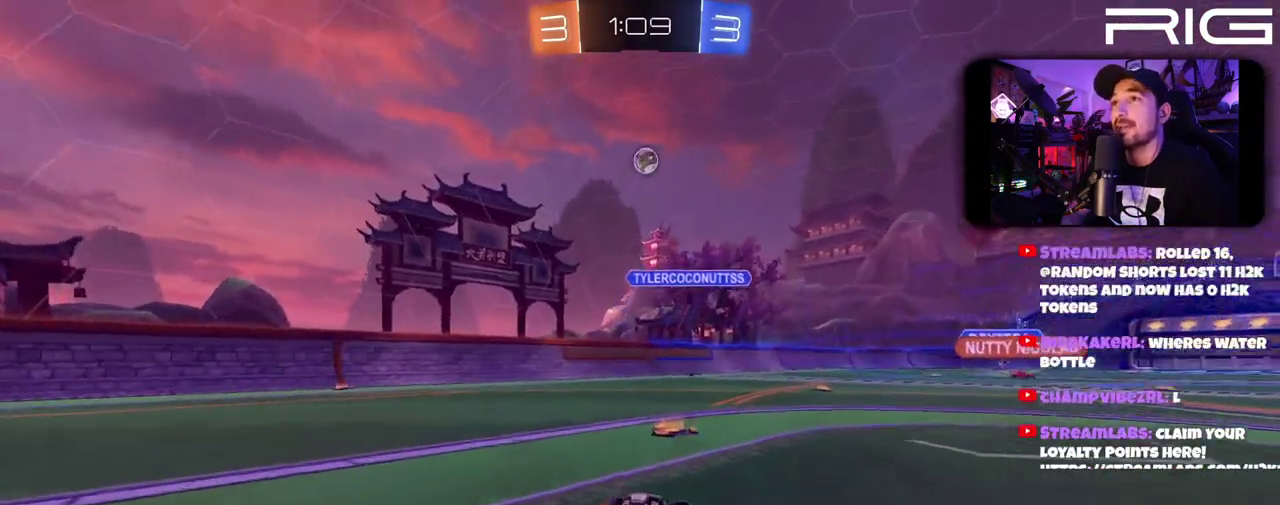
{"buttons": ["R2"], "left_stick": "left", "right_stick": "center", "events": [[50, "left_stick", "left"], [150, "DPAD_LEFT", "down"], [283, "DPAD_LEFT", "up"]]}
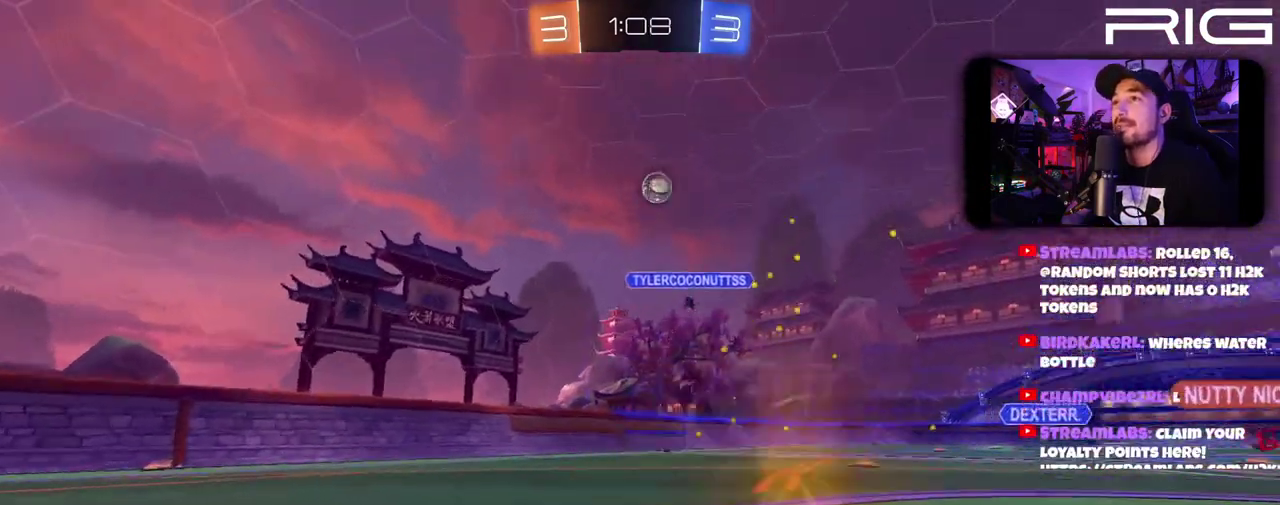
{"buttons": ["R2"], "left_stick": "left", "right_stick": "center", "events": []}
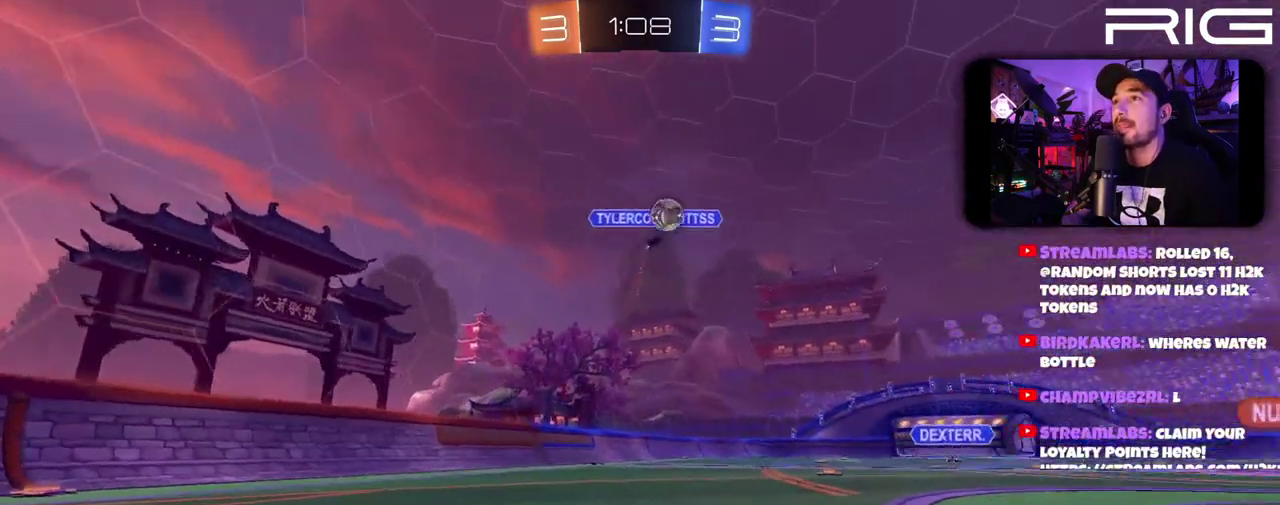
{"buttons": ["B", "R2", "DPAD_LEFT"], "left_stick": "left", "right_stick": "center", "events": [[33, "left_stick", "center"], [183, "left_stick", "left"], [417, "DPAD_LEFT", "down"], [483, "B", "down"]]}
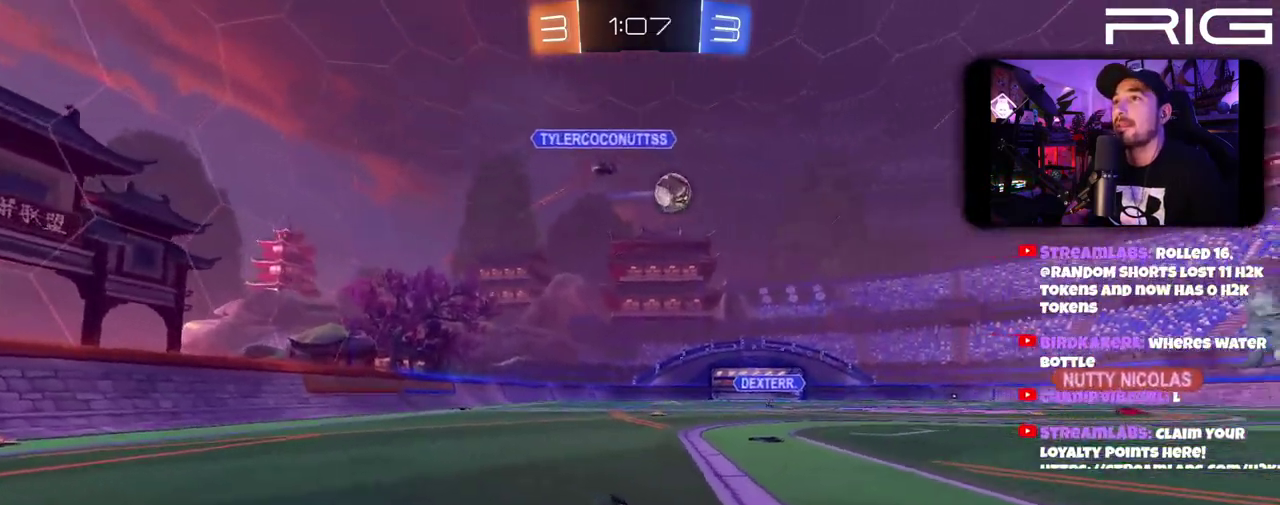
{"buttons": ["R2"], "left_stick": "left", "right_stick": "center", "events": [[50, "DPAD_LEFT", "up"], [83, "left_stick", "up-left"], [333, "left_stick", "center"], [367, "B", "up"], [467, "left_stick", "left"]]}
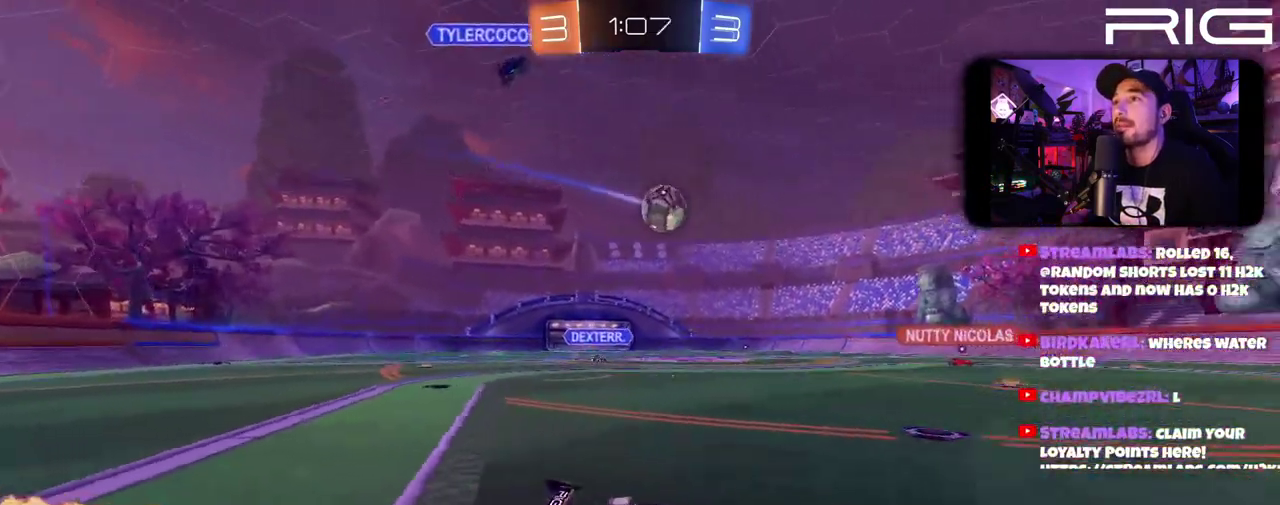
{"buttons": ["A", "R2"], "left_stick": "up-right", "right_stick": "center", "events": [[100, "left_stick", "up-left"], [183, "A", "down"], [217, "left_stick", "up"], [283, "left_stick", "up-right"], [350, "left_stick", "up"], [417, "left_stick", "up-right"]]}